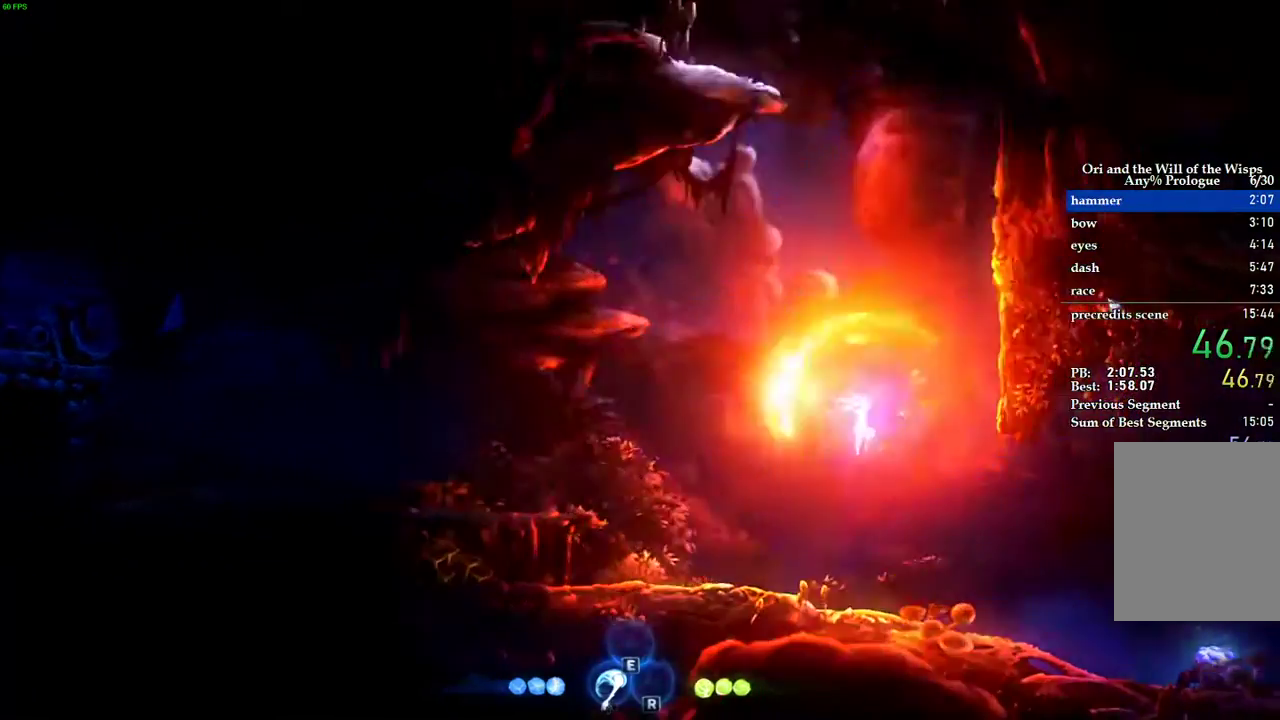
Gameplay with keyboard; each line is a JSON object with the keys held at the frame after it. "events" lists presses ("down") and releases ("up") of "1", "2", "3", "4", "5", "a", "alt", "b", "c", "caps_lock", "ctrl", "d", "e", "escape", "f", "f1", "f2", "f3", "f4", "f5", "g", "q", "r", "s", "shift", "space", "super", "t", "tab", "tilde", "v", "w", "x" and "z" between this image and that frame as [ms after this image, input, new state], when the widget could be followed in between. No other keys are recorded. Mouse input is not recorded.
{"keys": ["d", "w"], "events": []}
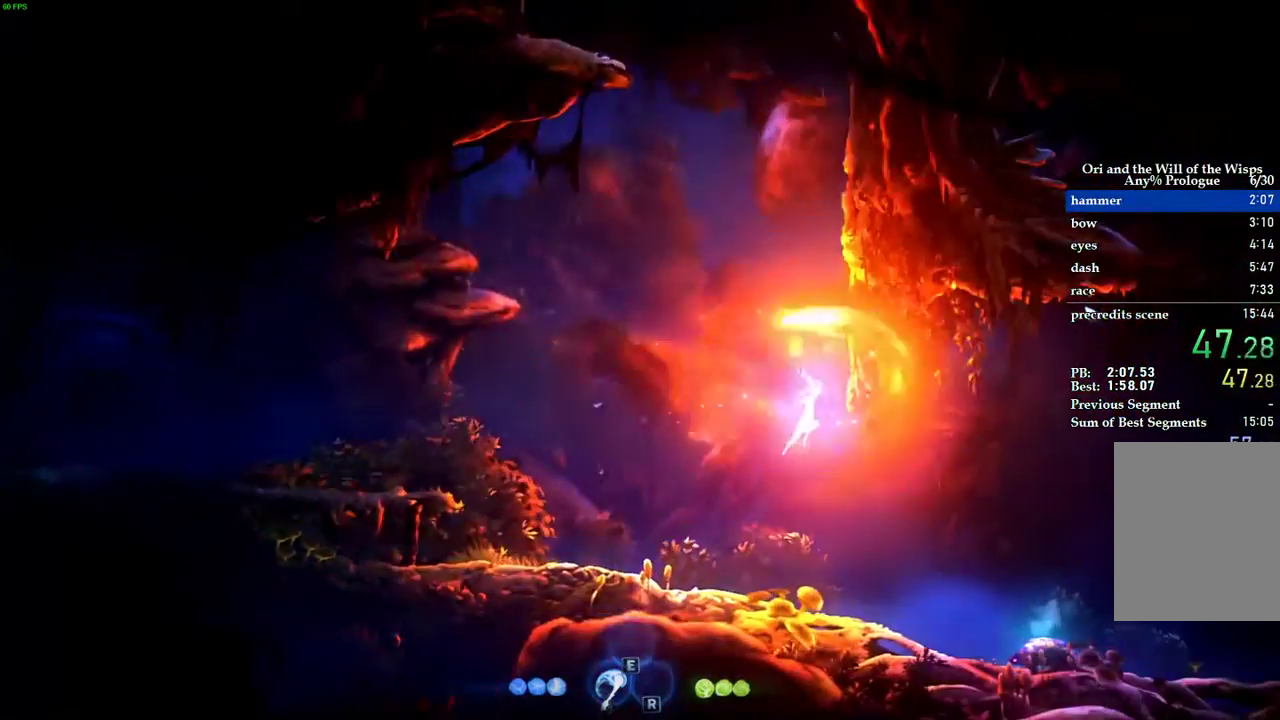
{"keys": ["d", "space"], "events": [[120, "space", "down"], [160, "w", "up"], [280, "space", "up"], [340, "space", "down"]]}
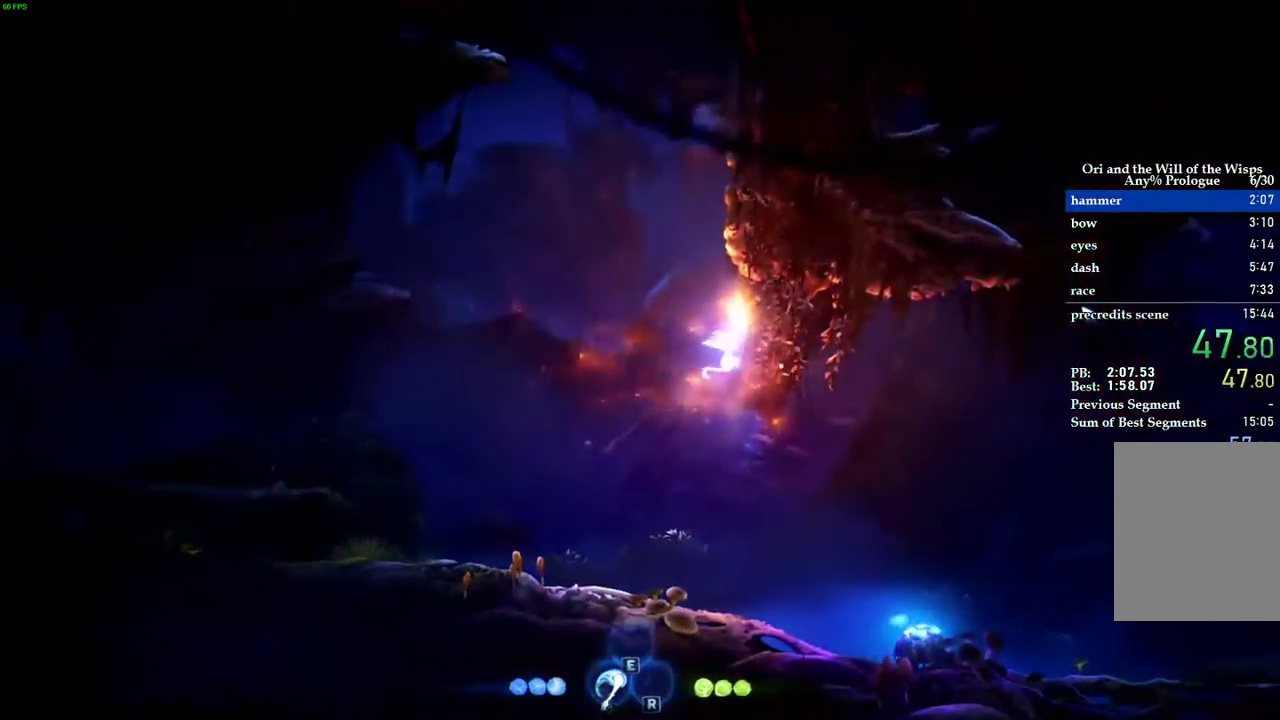
{"keys": ["d", "space"], "events": [[20, "space", "up"], [80, "space", "down"], [260, "space", "up"], [360, "space", "down"]]}
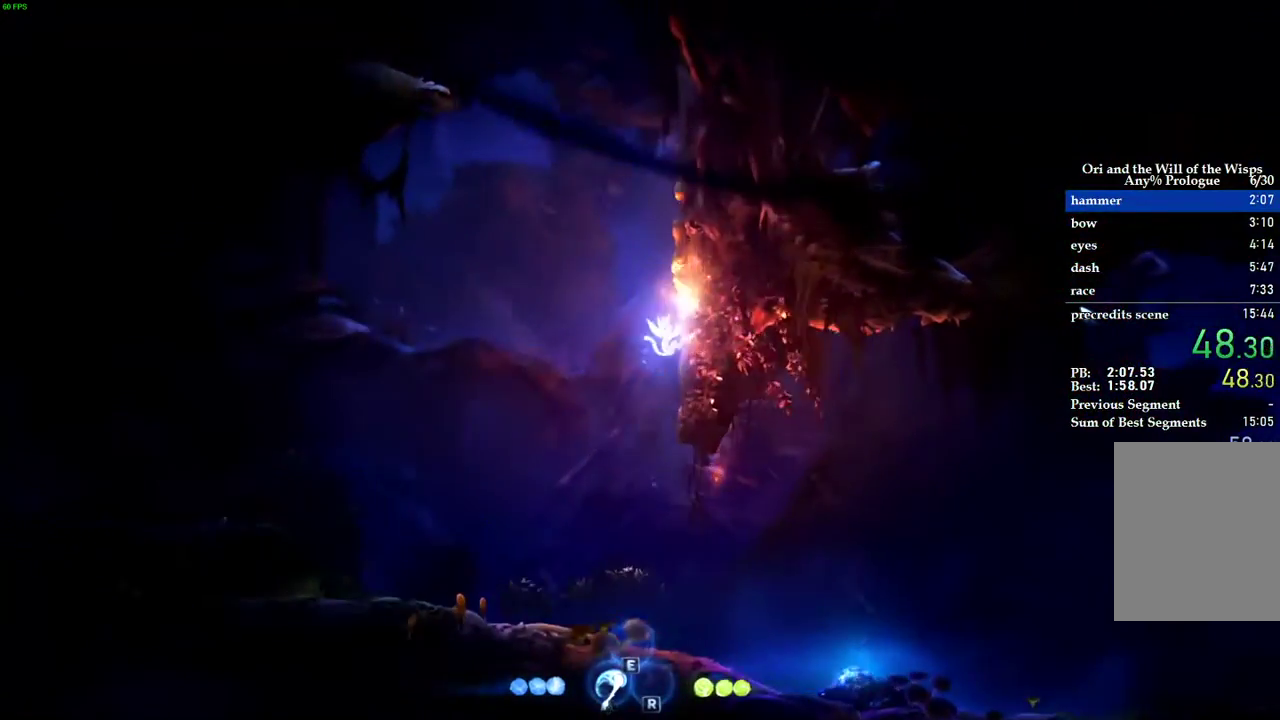
{"keys": ["d", "space"], "events": [[80, "space", "up"], [180, "space", "down"], [420, "space", "up"], [500, "space", "down"]]}
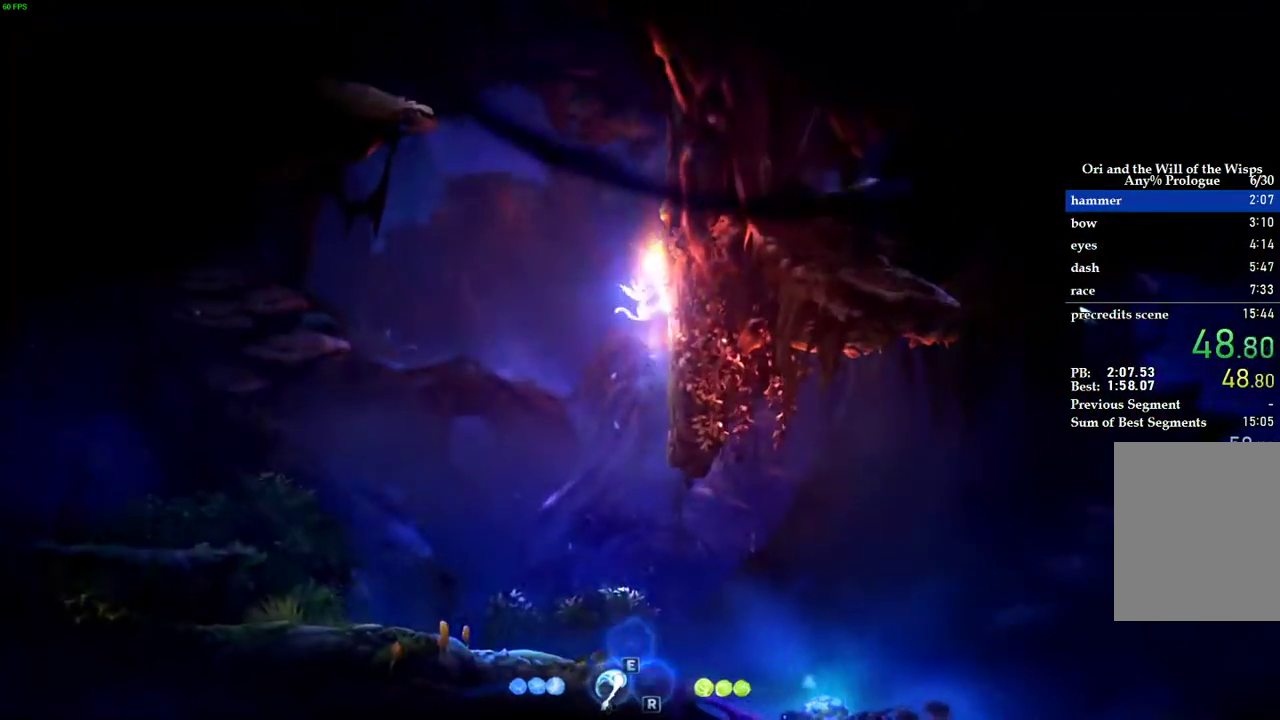
{"keys": ["d", "space"], "events": [[220, "space", "up"], [280, "space", "down"]]}
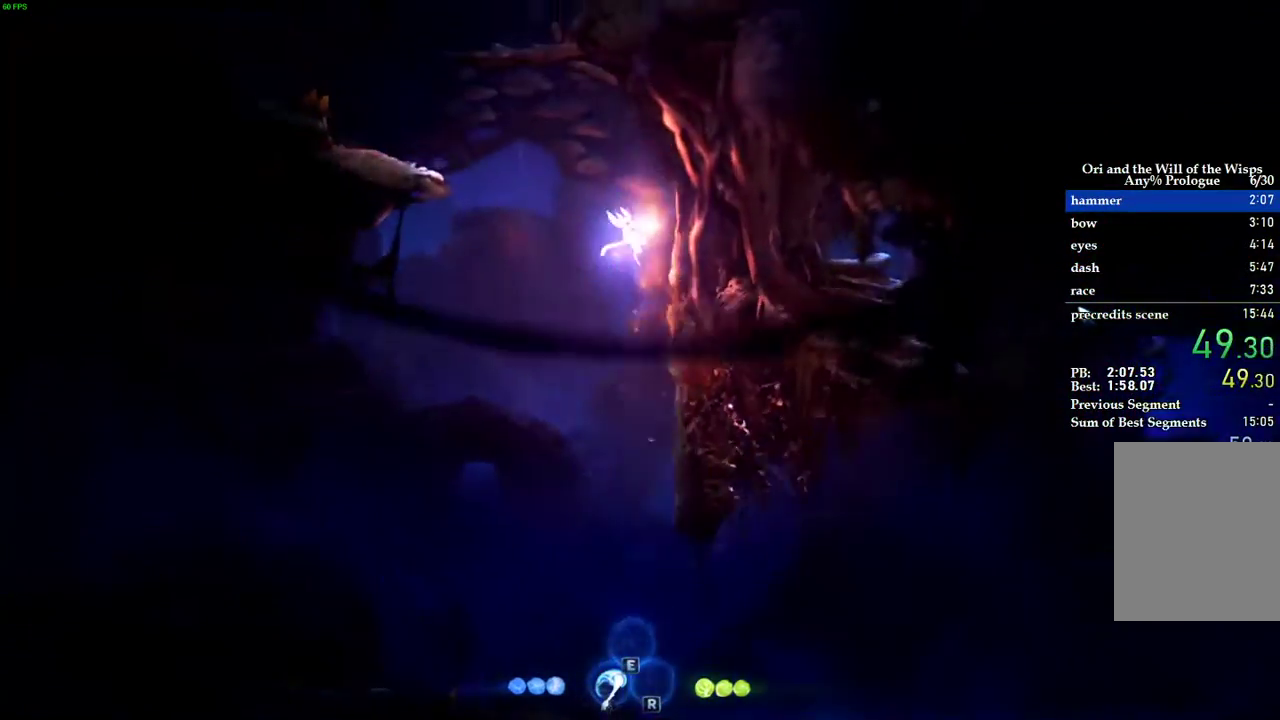
{"keys": ["a", "space"], "events": [[80, "space", "up"], [180, "a", "down"], [180, "space", "down"], [220, "d", "up"]]}
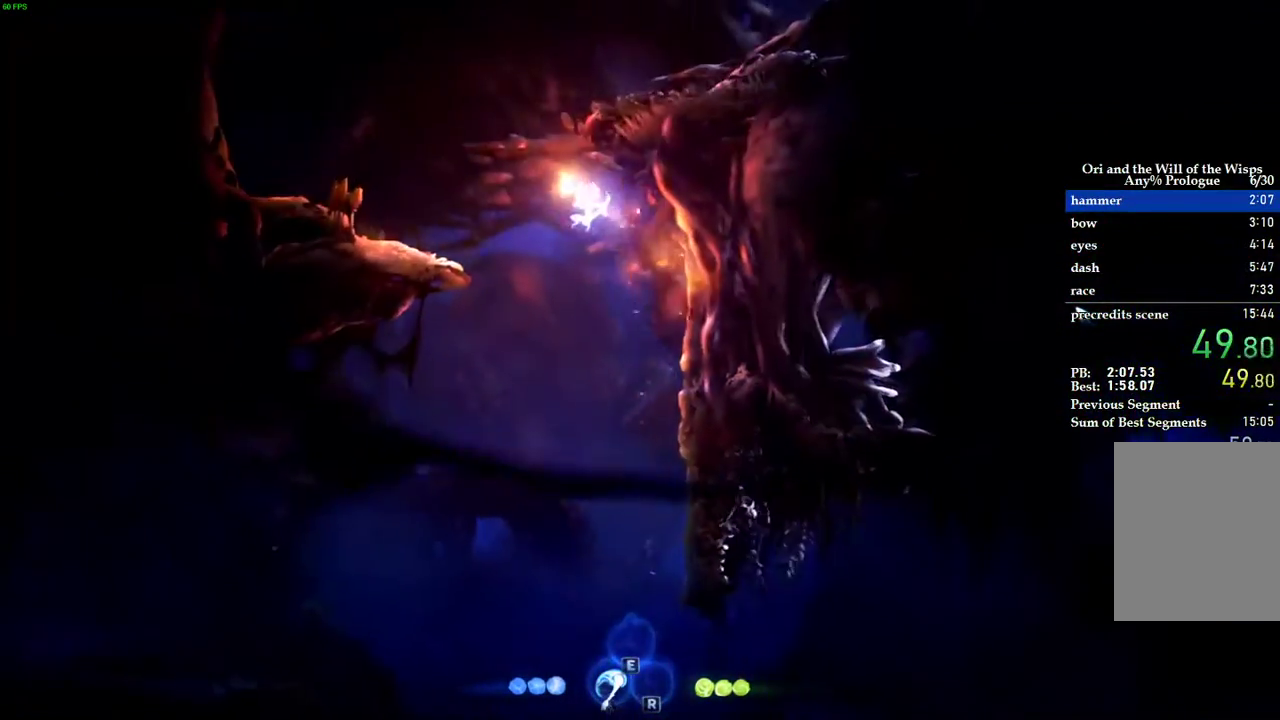
{"keys": ["a"], "events": [[220, "space", "up"]]}
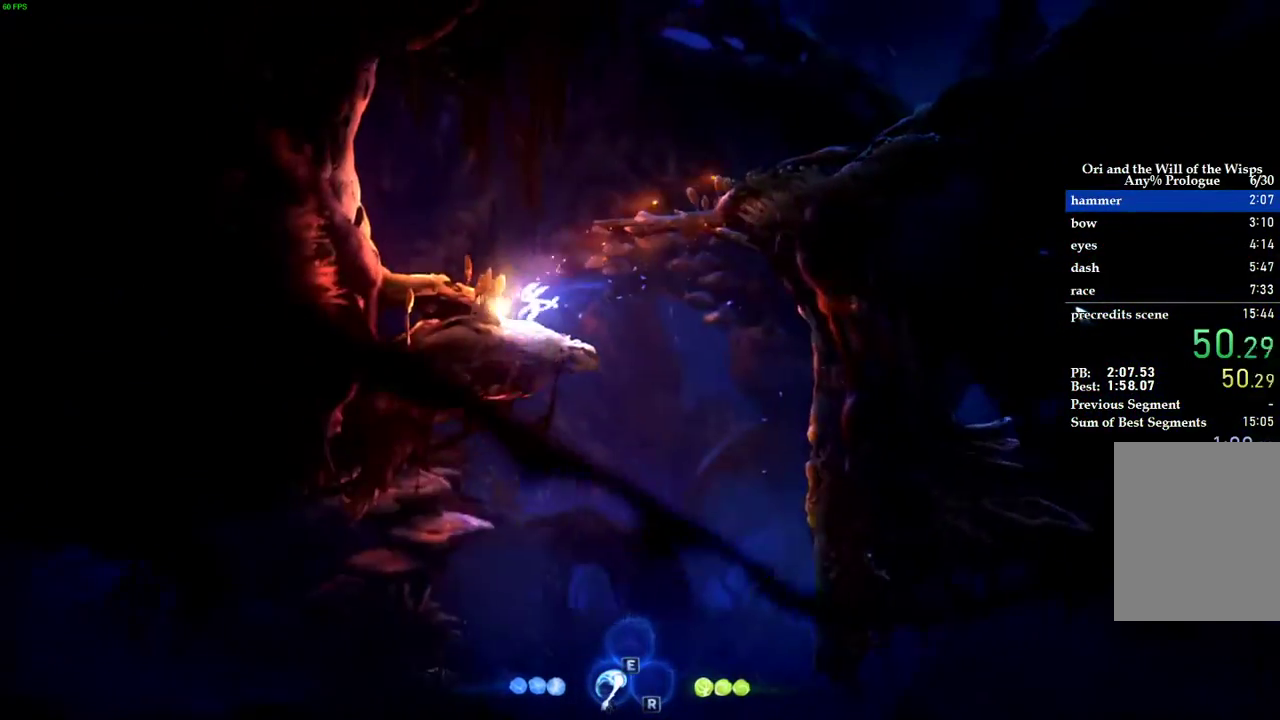
{"keys": ["d", "space"], "events": [[40, "d", "down"], [40, "space", "down"], [60, "a", "up"]]}
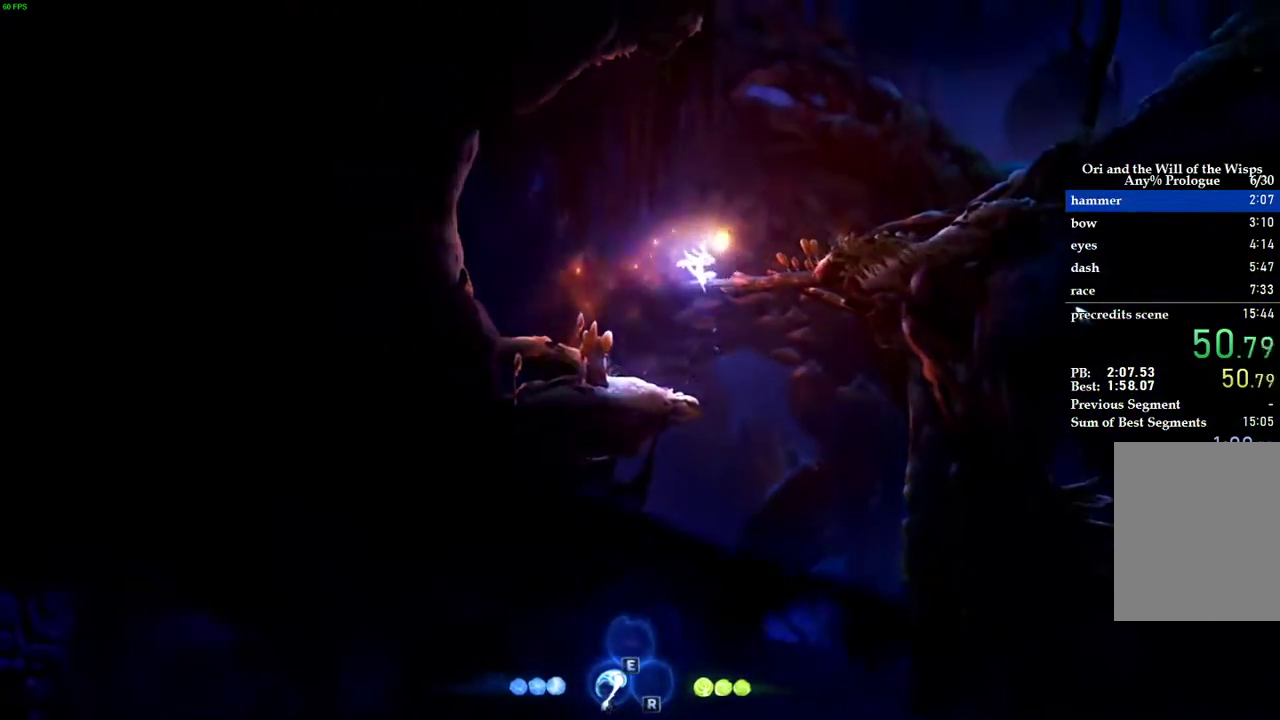
{"keys": ["d", "space"], "events": [[80, "w", "down"], [100, "space", "up"], [420, "w", "up"], [440, "space", "down"]]}
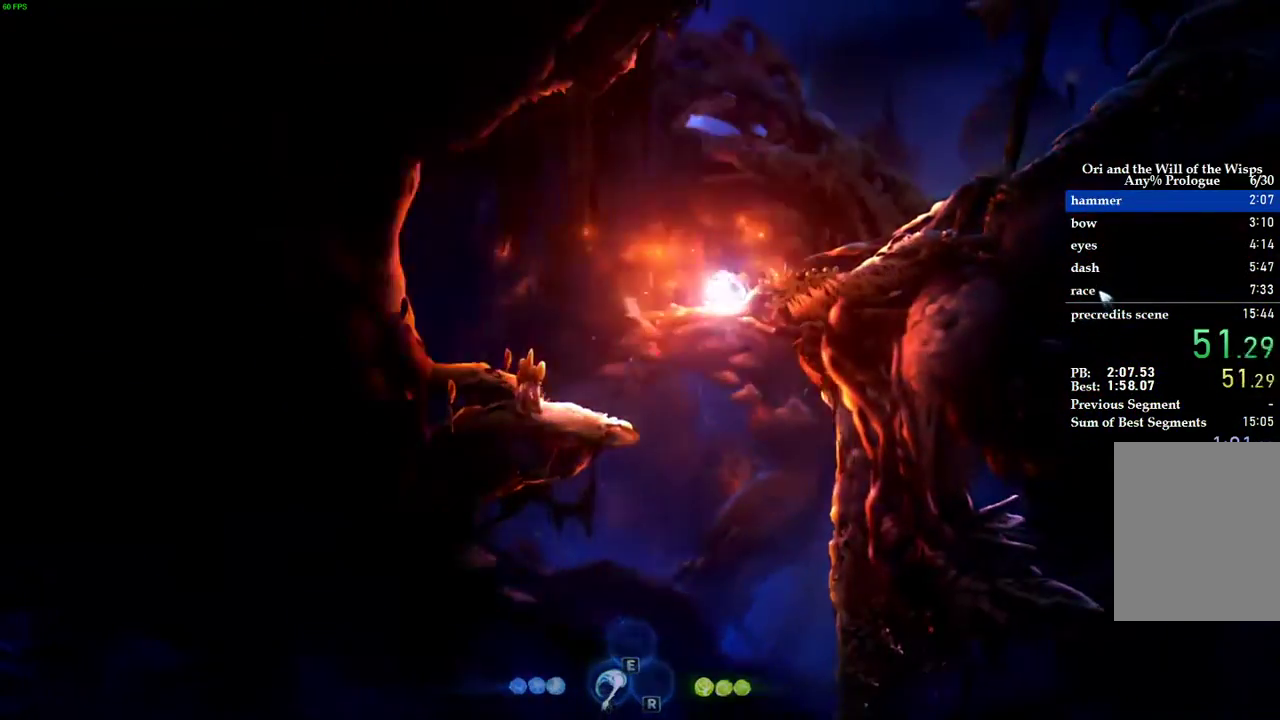
{"keys": ["d"], "events": [[40, "space", "up"], [80, "space", "down"], [400, "space", "up"]]}
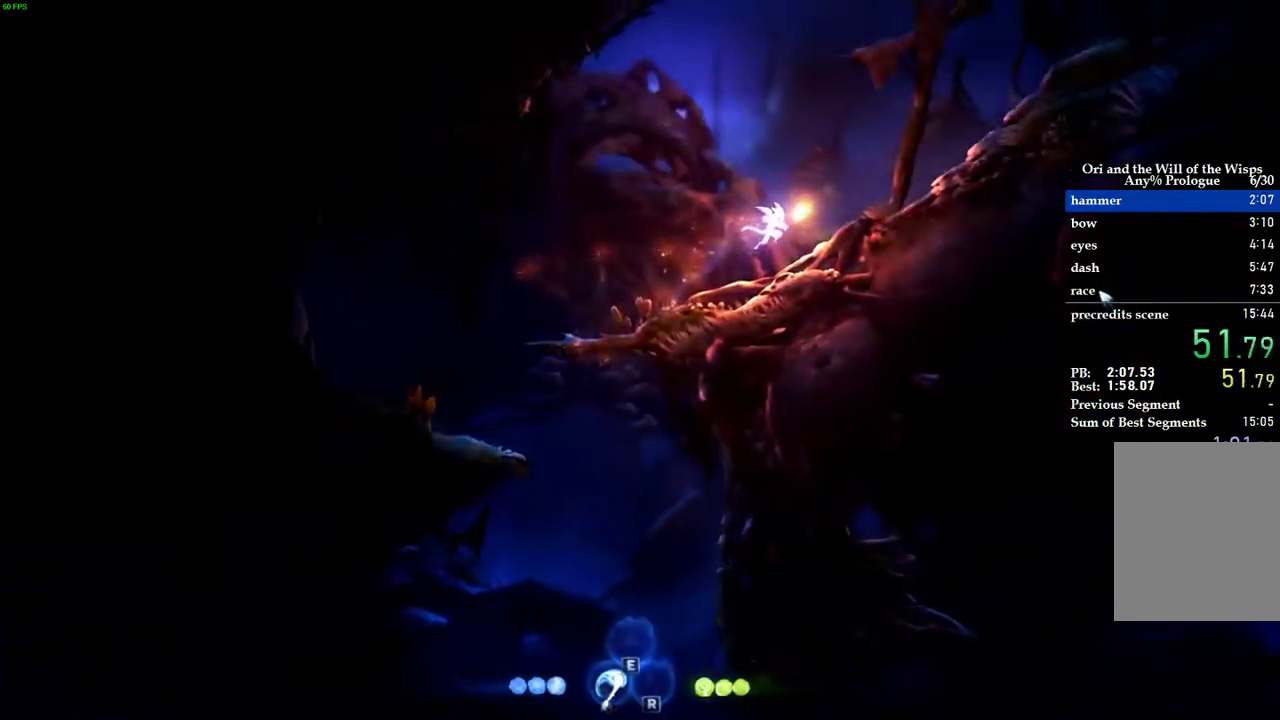
{"keys": ["d", "space"], "events": [[140, "space", "down"]]}
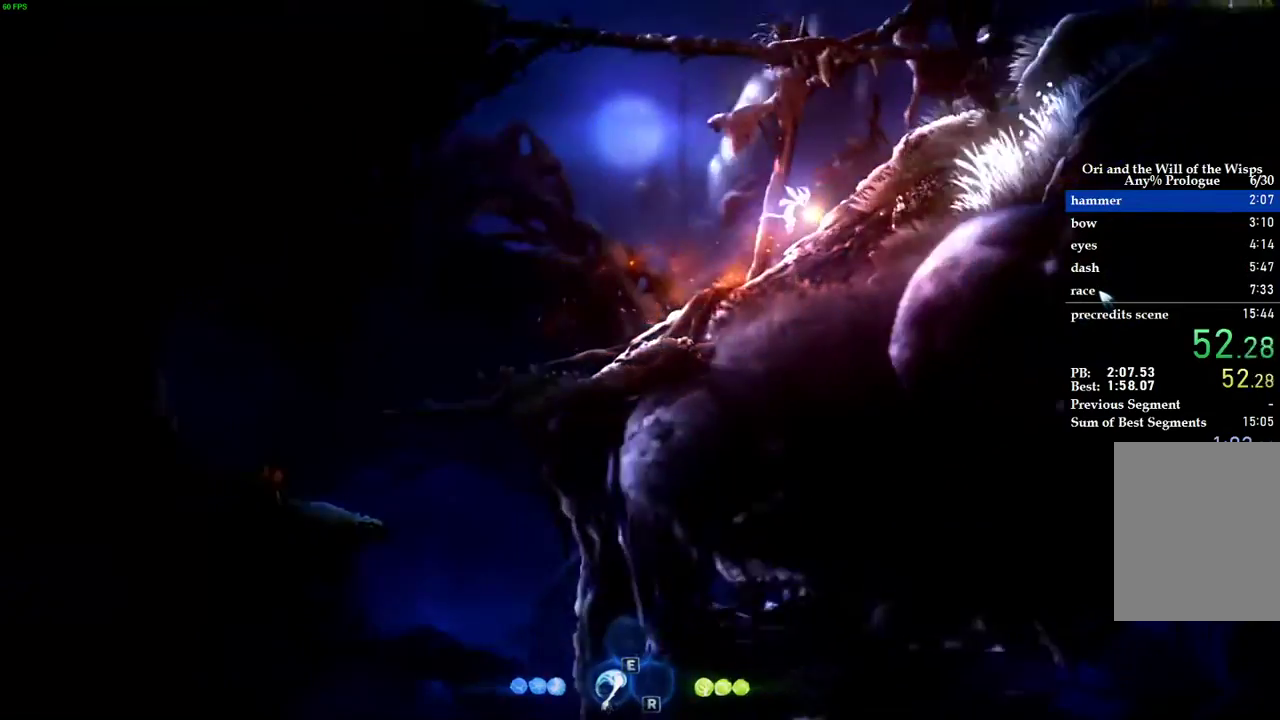
{"keys": ["d"], "events": [[40, "space", "up"], [180, "space", "down"], [460, "space", "up"]]}
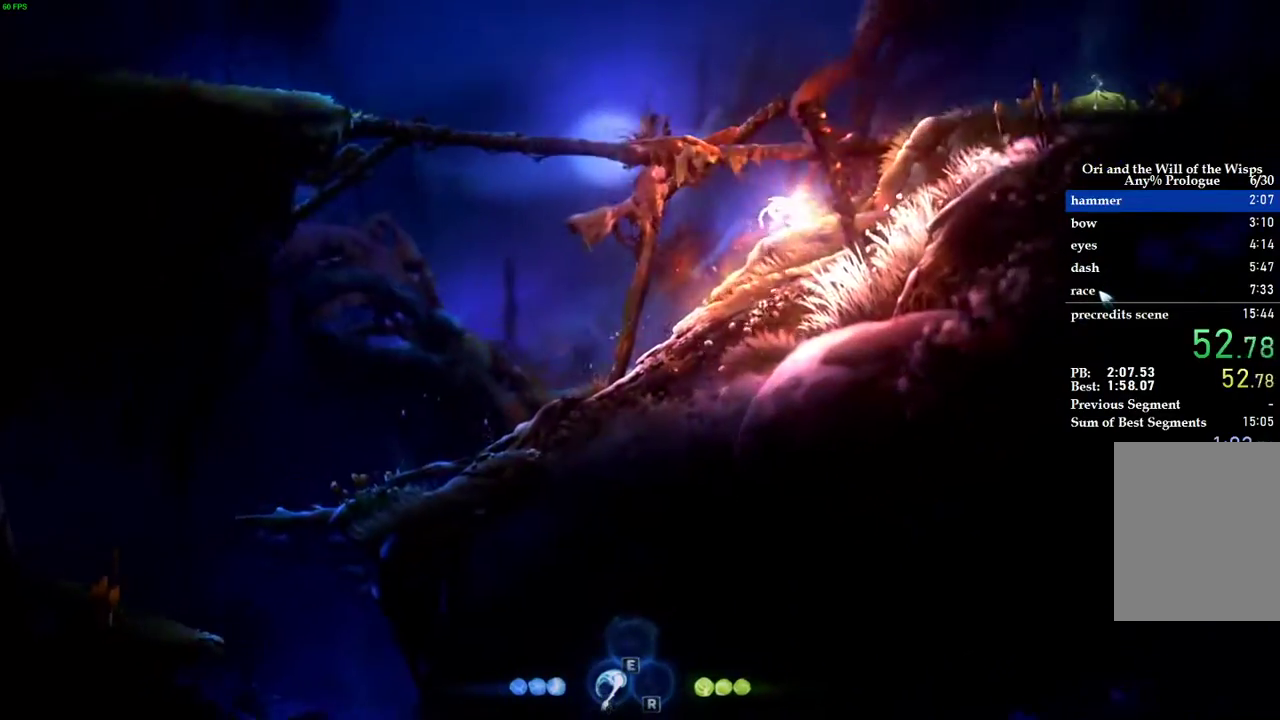
{"keys": ["a", "space"], "events": [[100, "a", "down"], [160, "d", "up"], [300, "space", "down"]]}
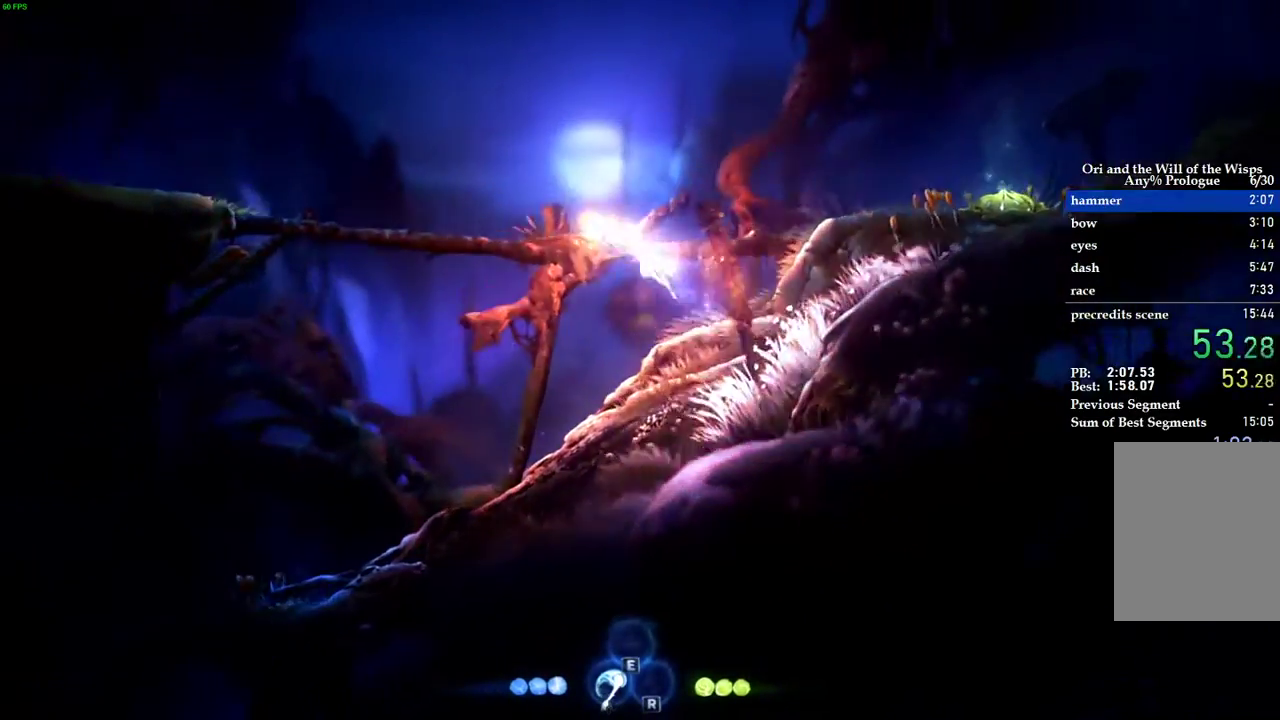
{"keys": ["a"], "events": [[380, "space", "up"]]}
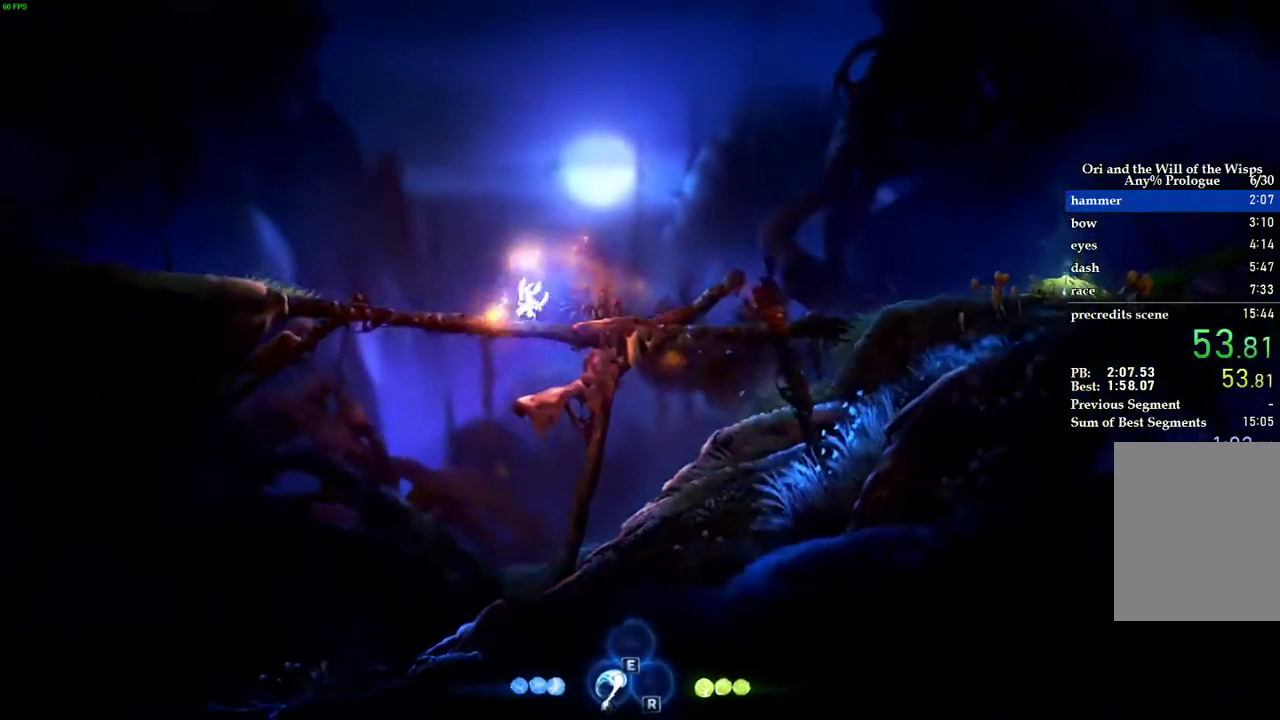
{"keys": ["a"], "events": [[80, "space", "down"], [500, "space", "up"]]}
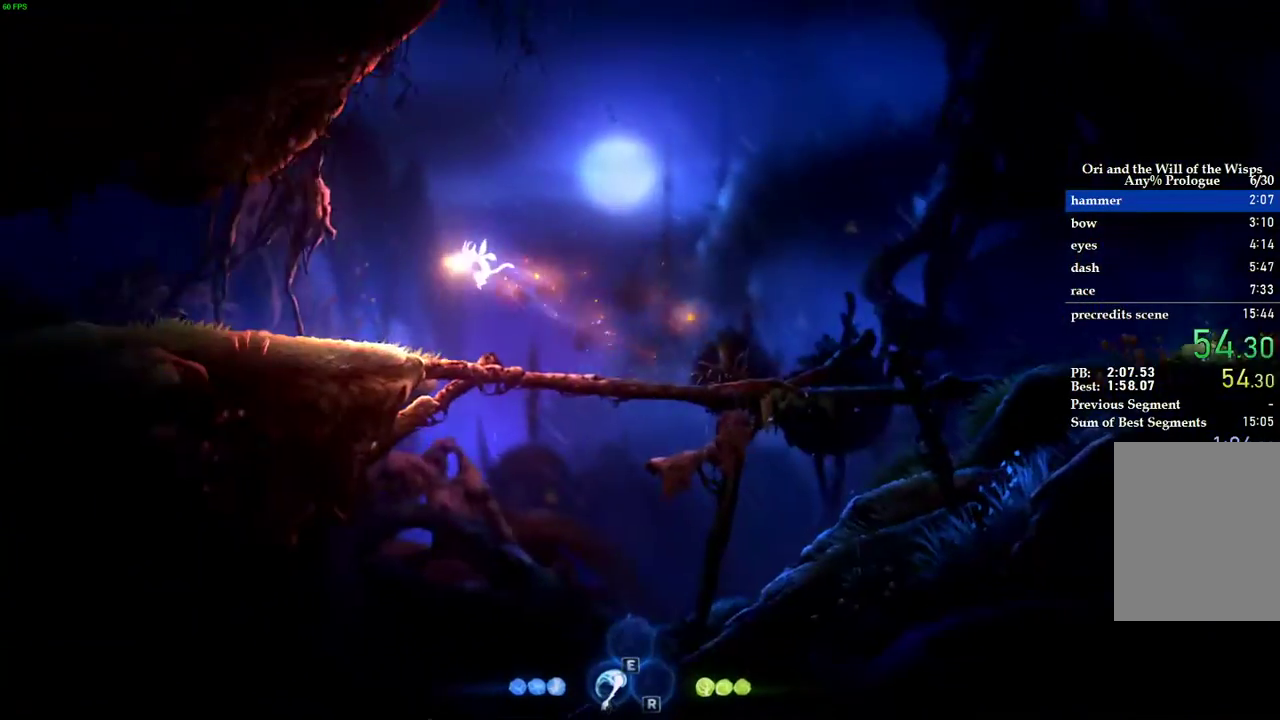
{"keys": ["a", "space"], "events": [[460, "space", "down"]]}
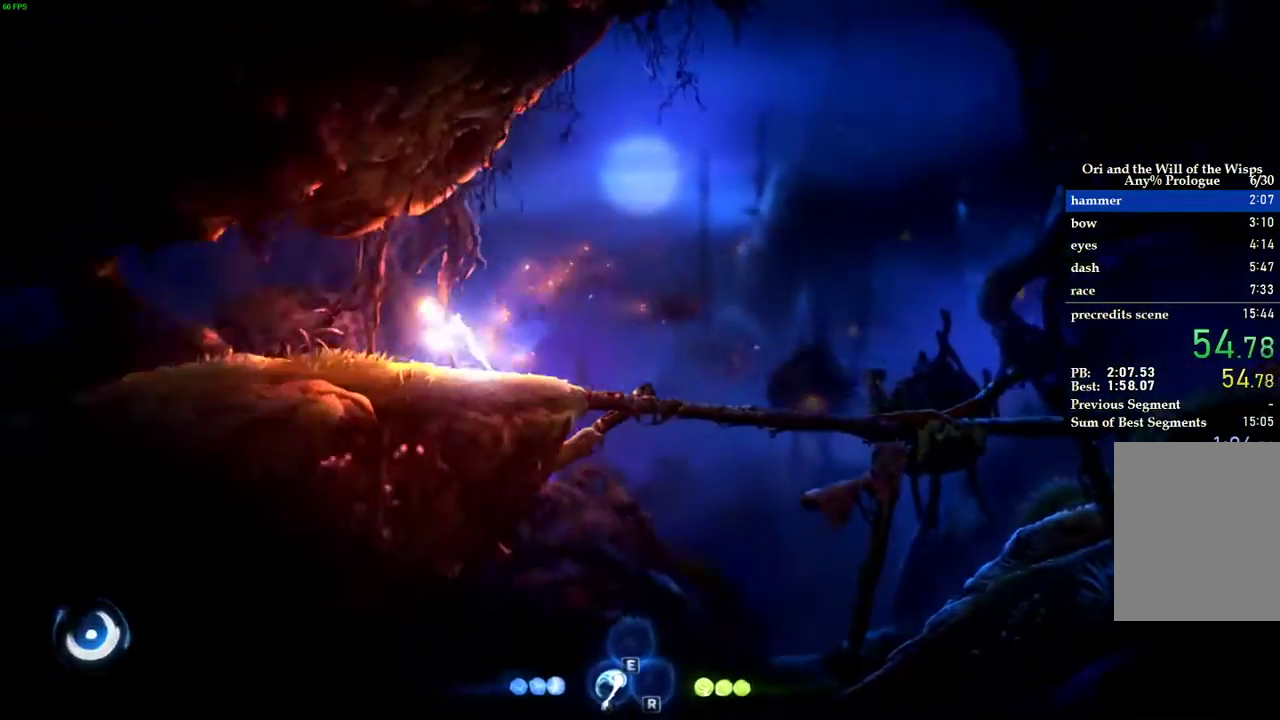
{"keys": ["a"], "events": [[500, "space", "up"]]}
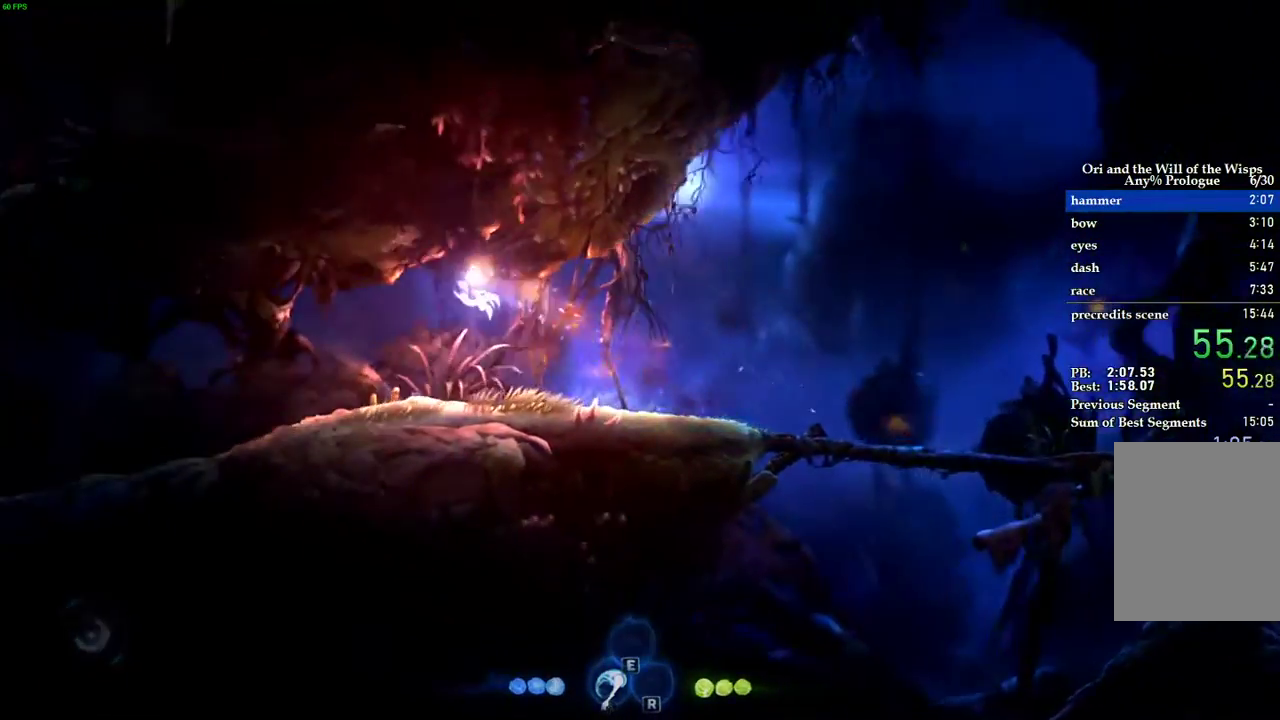
{"keys": ["a"], "events": [[460, "space", "down"], [480, "space", "up"]]}
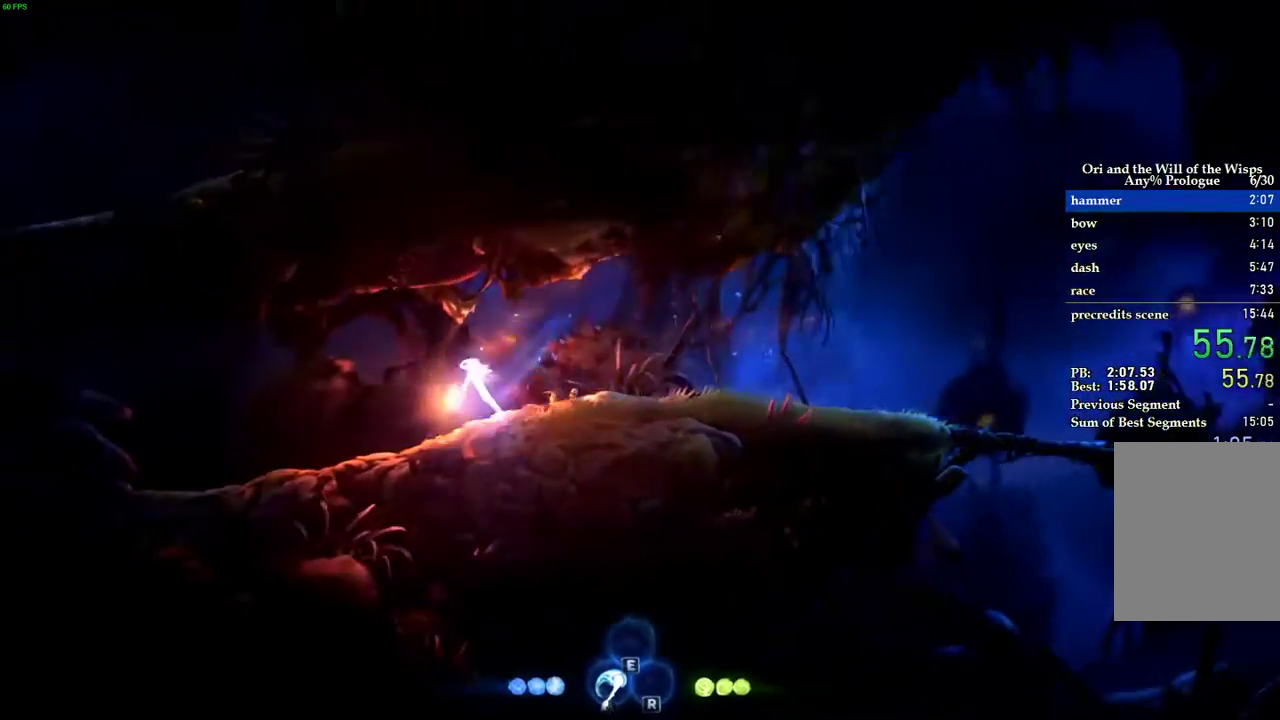
{"keys": ["a"], "events": []}
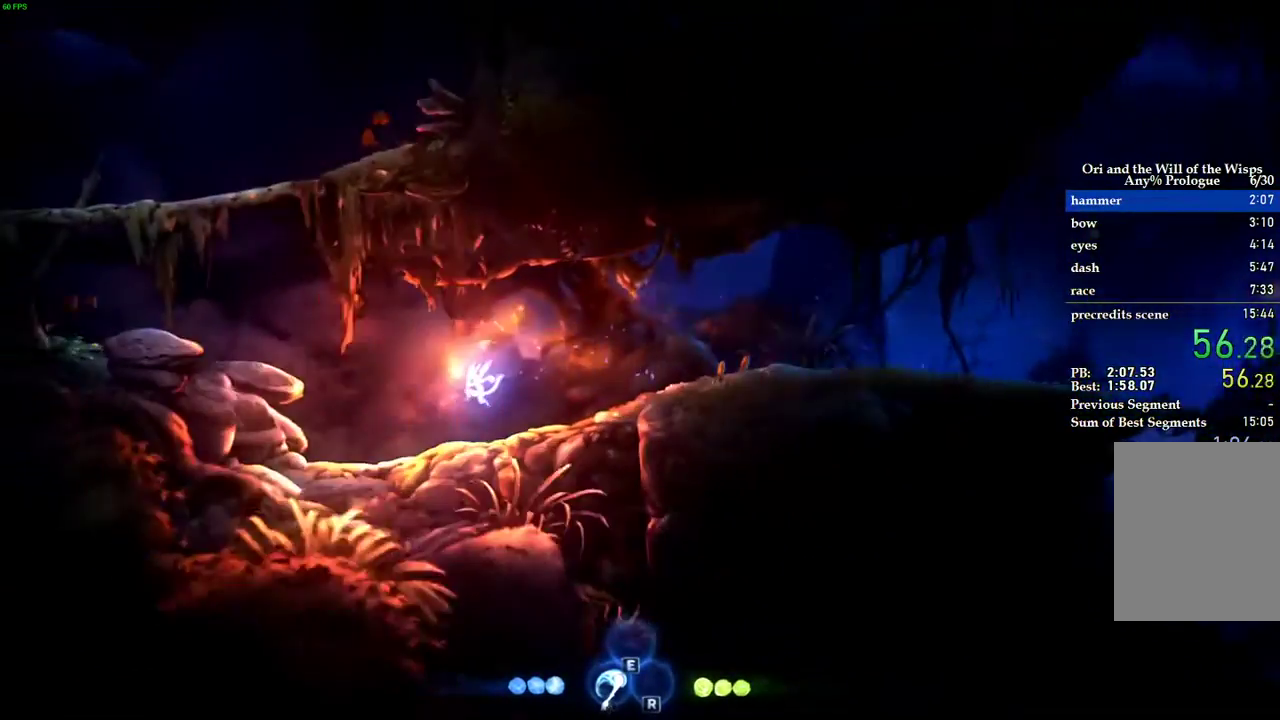
{"keys": ["a", "space"], "events": [[180, "space", "down"]]}
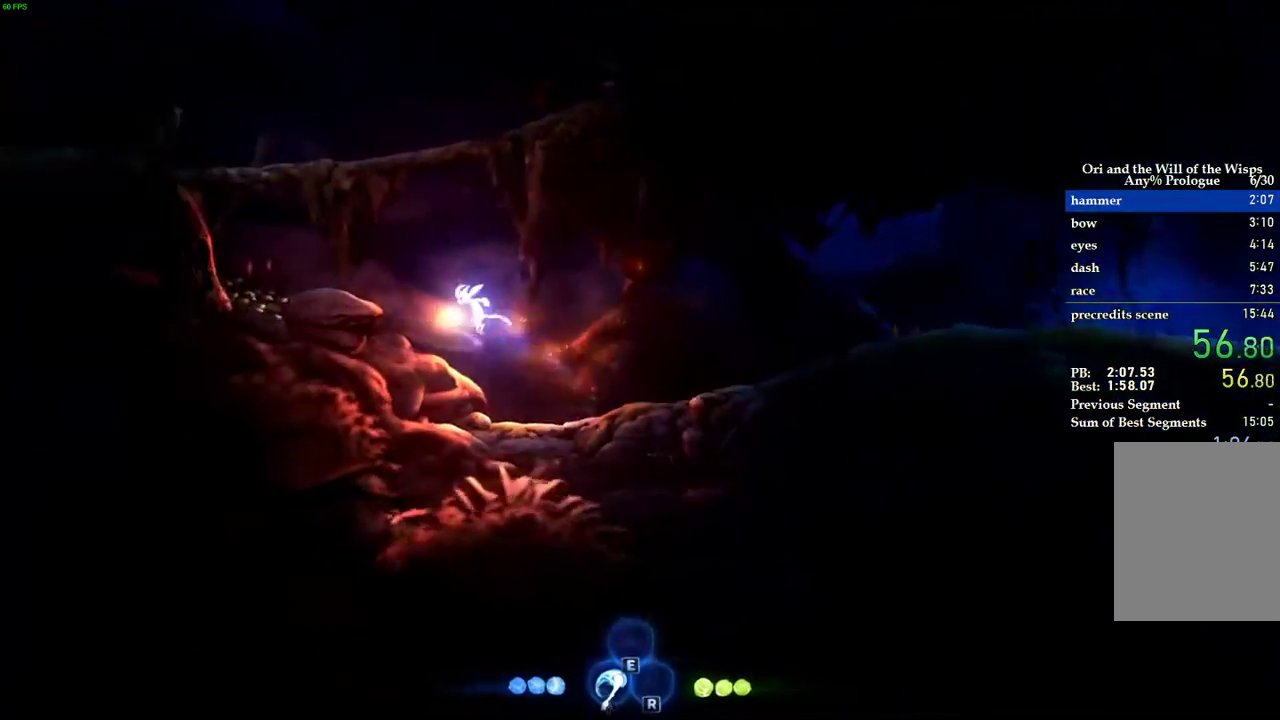
{"keys": ["a", "space"], "events": [[160, "space", "up"], [280, "space", "down"]]}
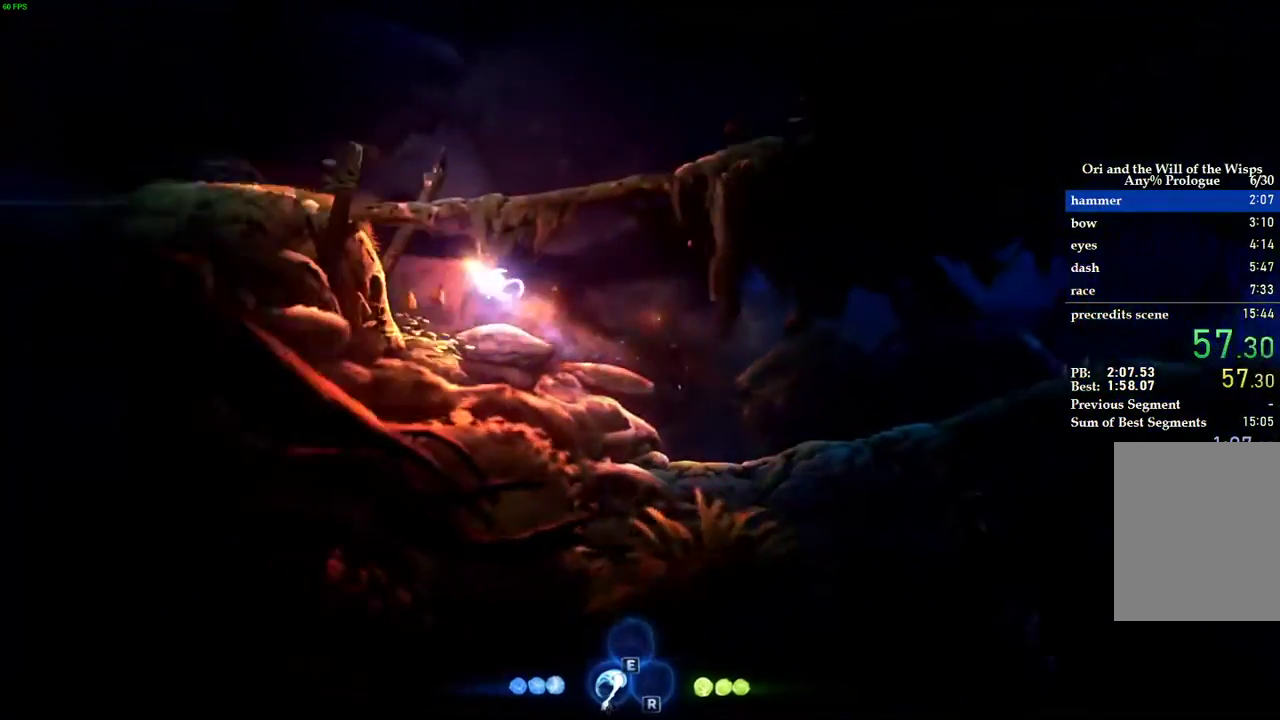
{"keys": ["a", "space"], "events": [[200, "space", "up"], [300, "space", "down"]]}
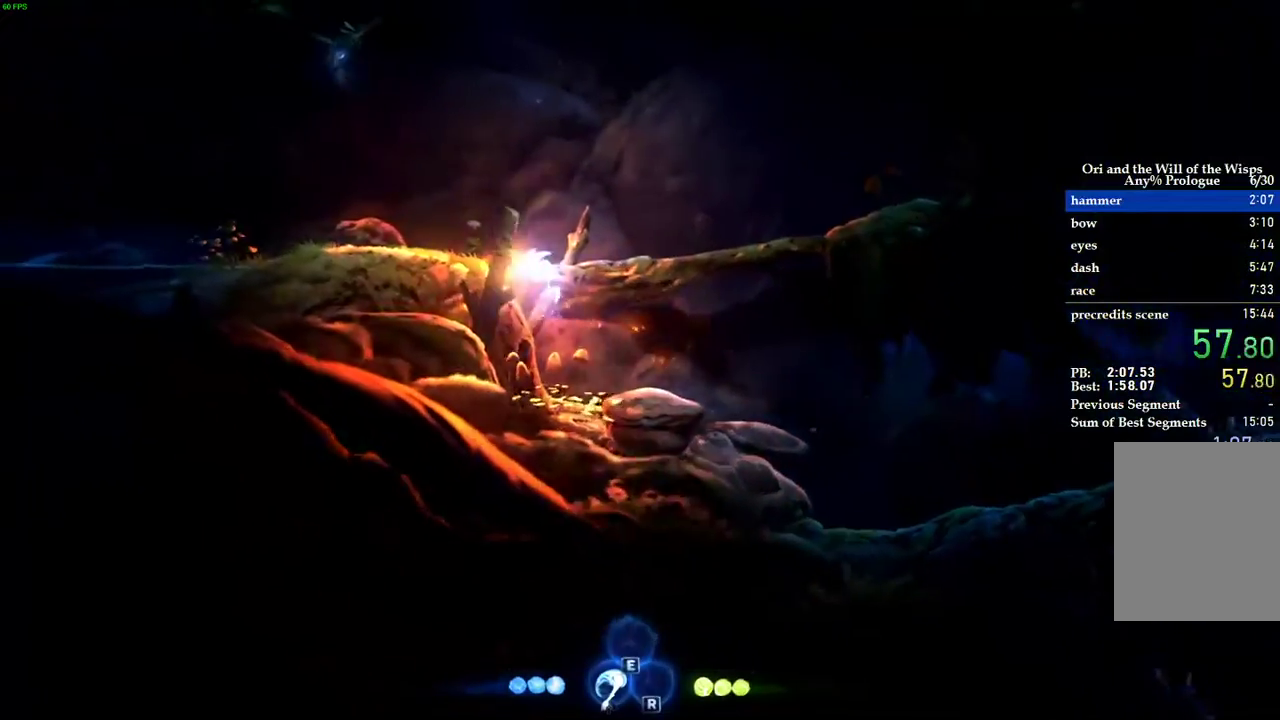
{"keys": ["a"], "events": [[220, "space", "up"]]}
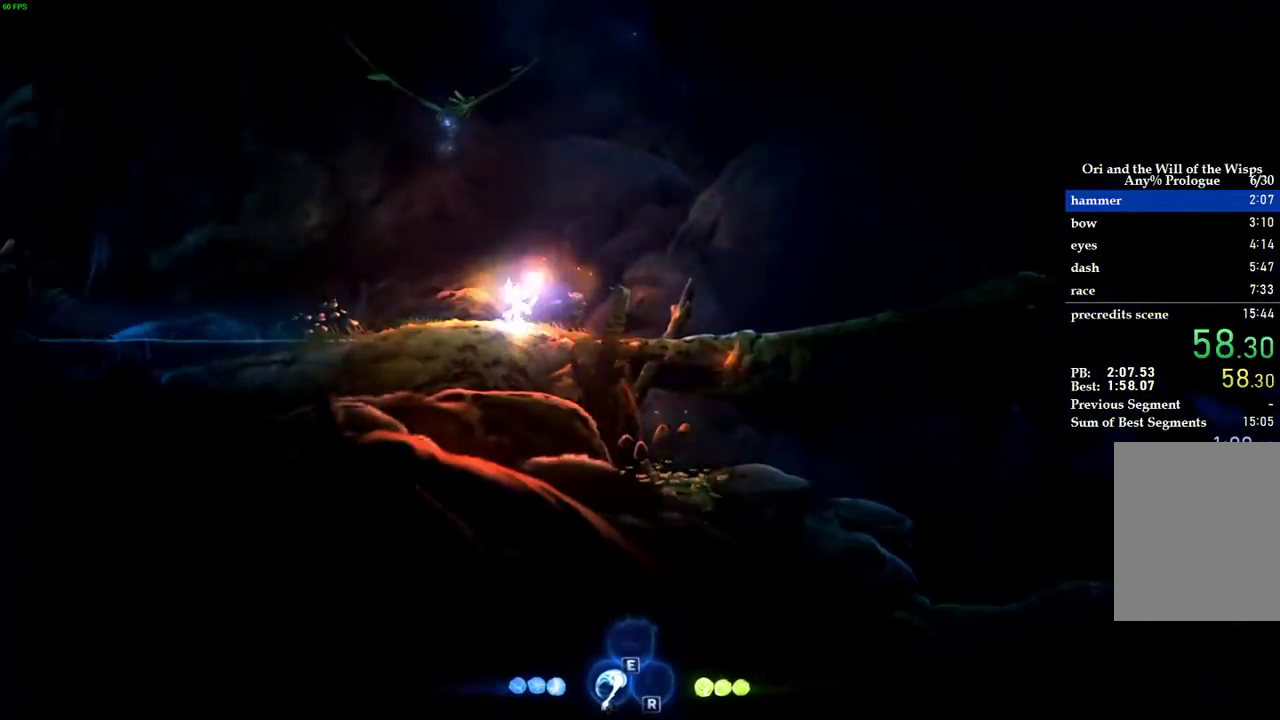
{"keys": ["a"], "events": [[40, "space", "down"], [160, "space", "up"]]}
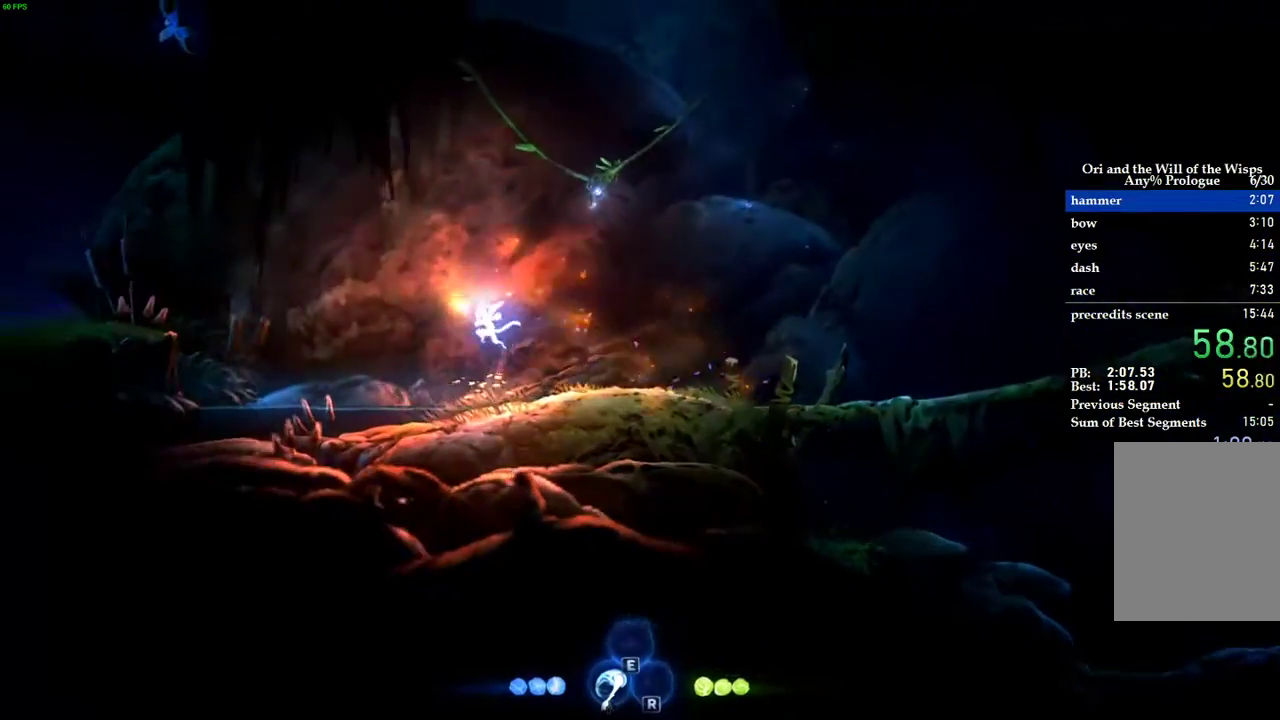
{"keys": ["a", "space"], "events": [[360, "space", "down"]]}
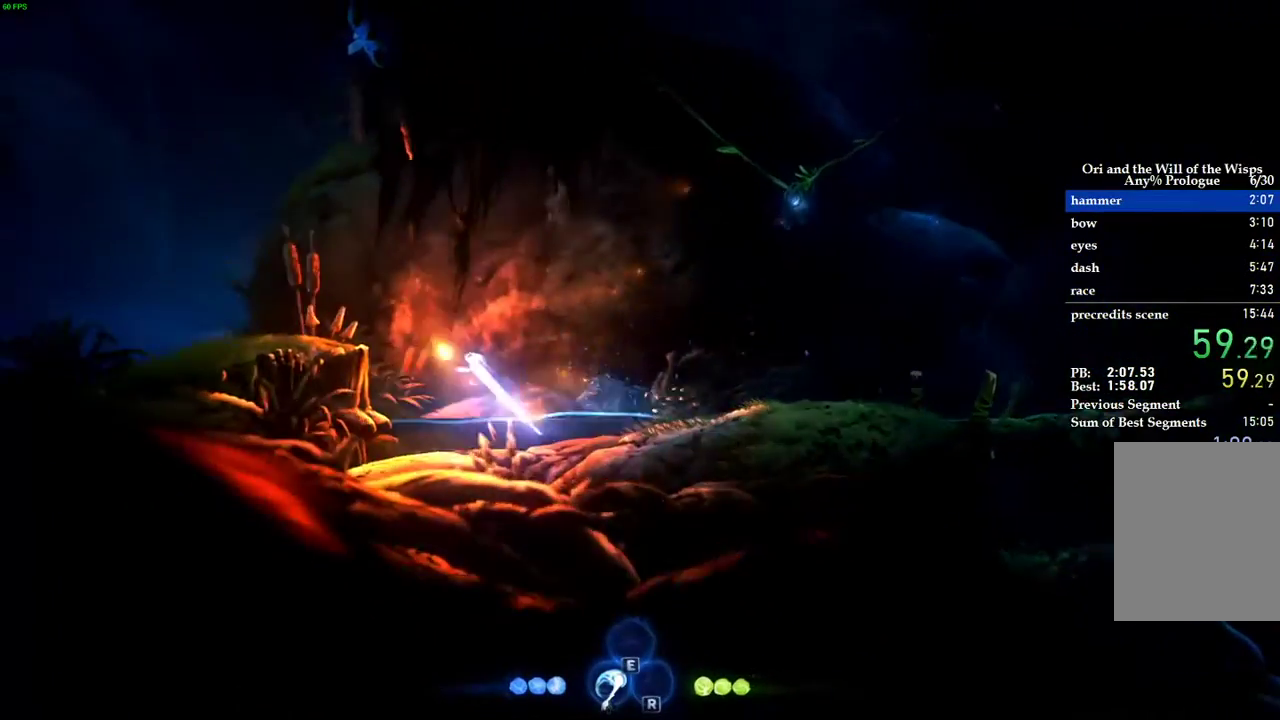
{"keys": ["a", "space"], "events": [[380, "space", "up"], [440, "space", "down"]]}
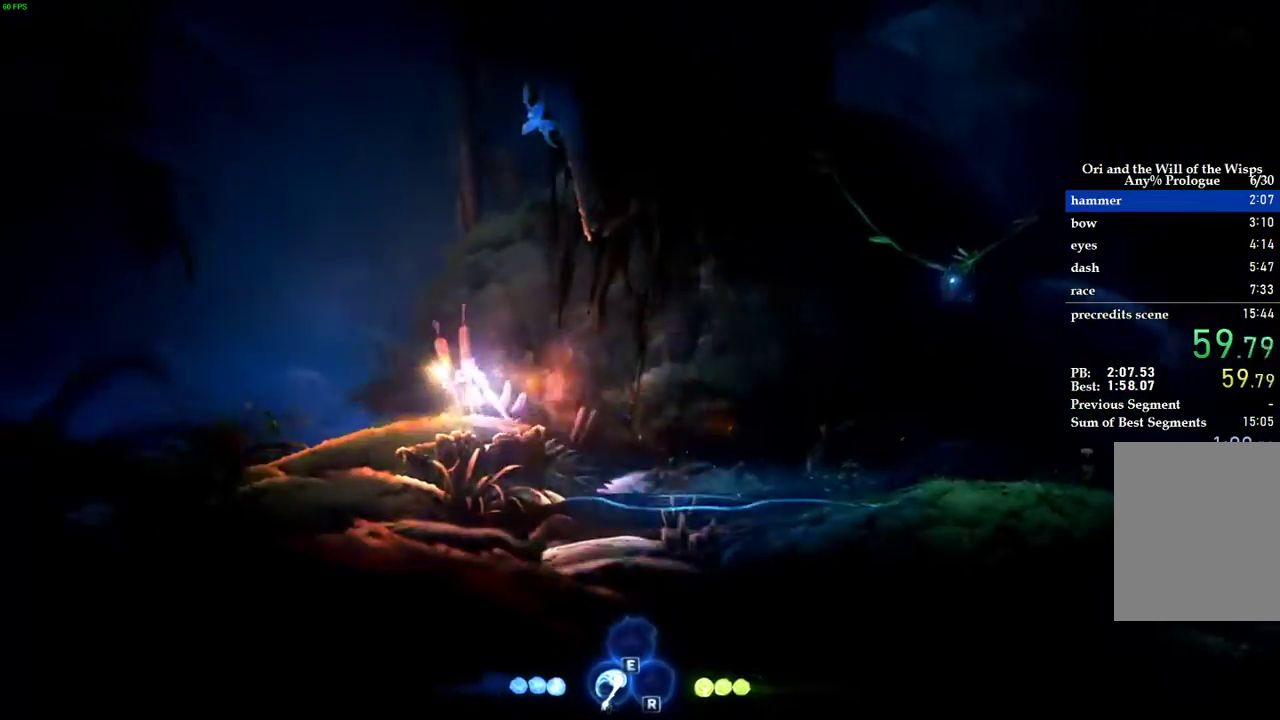
{"keys": ["a", "space"], "events": []}
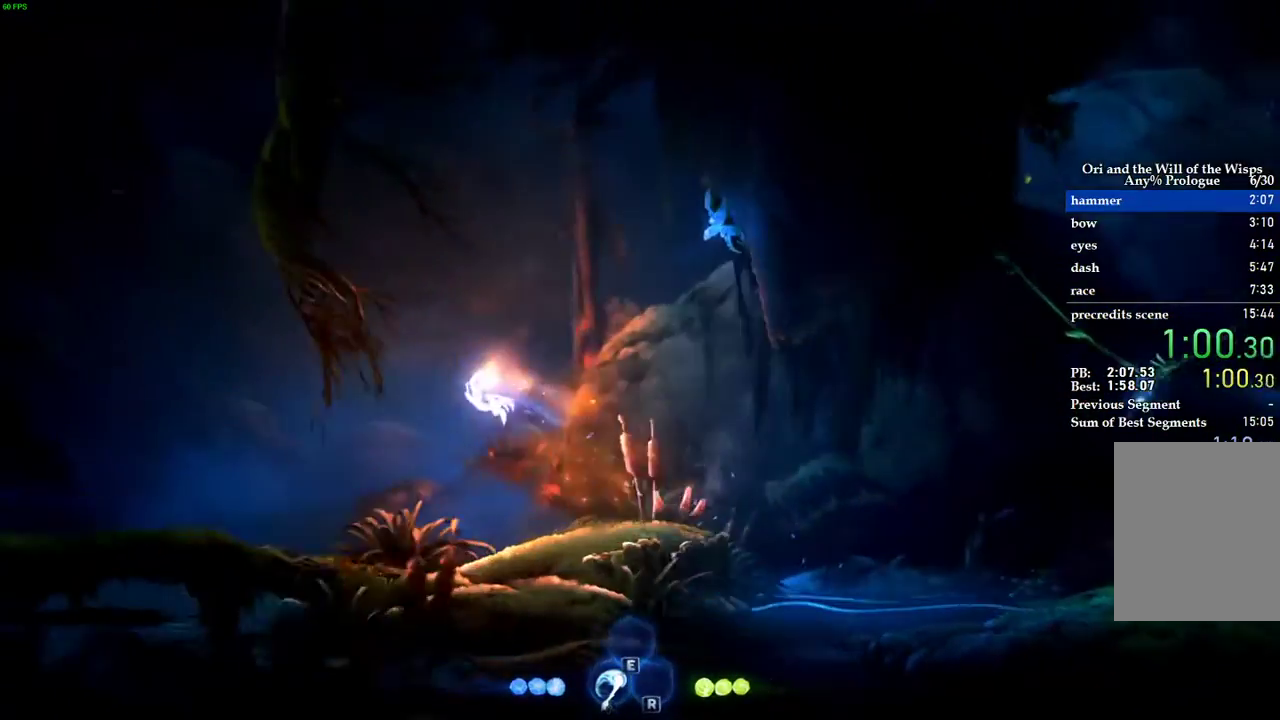
{"keys": ["a"], "events": [[20, "space", "up"]]}
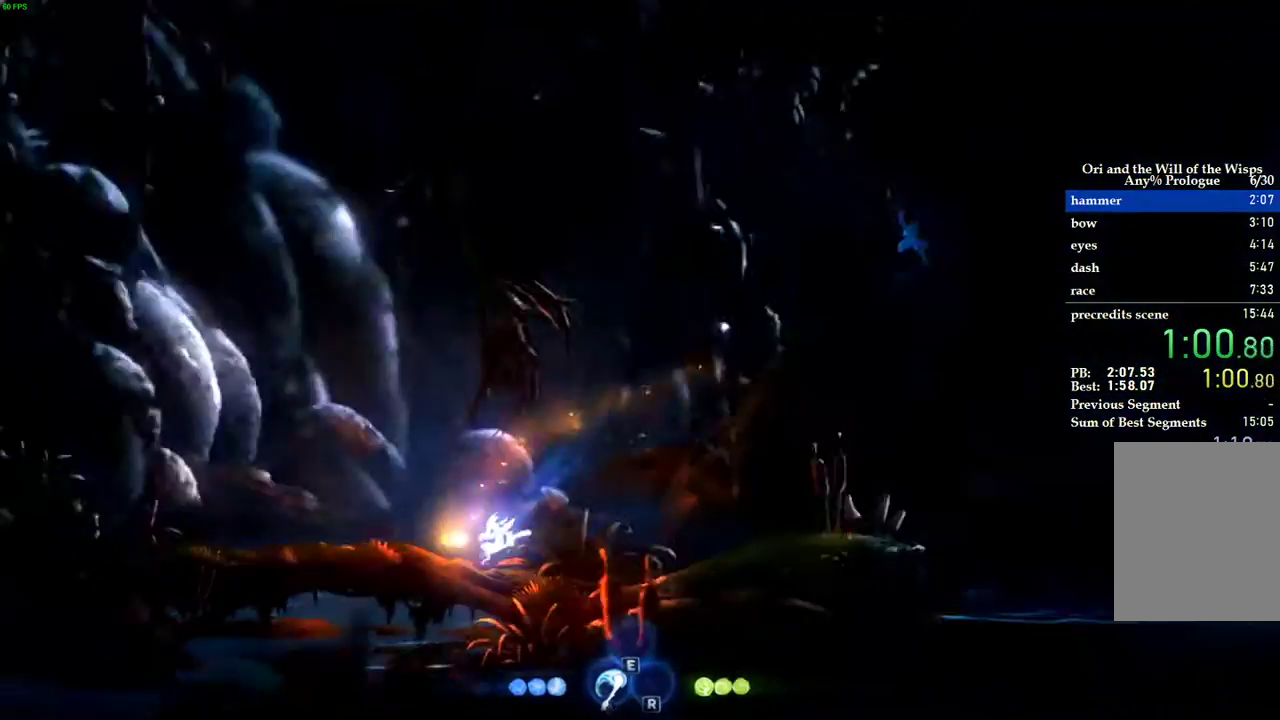
{"keys": ["a"], "events": [[40, "space", "down"], [140, "space", "up"]]}
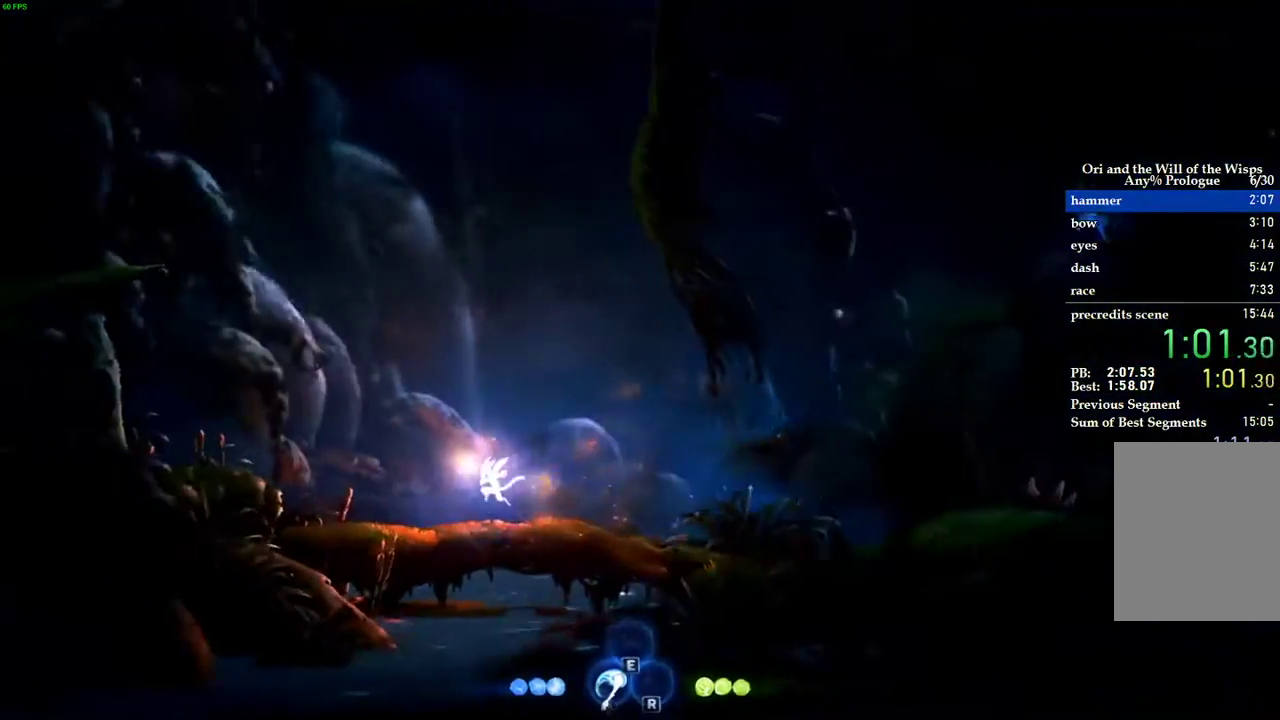
{"keys": ["a", "space"], "events": [[120, "space", "down"]]}